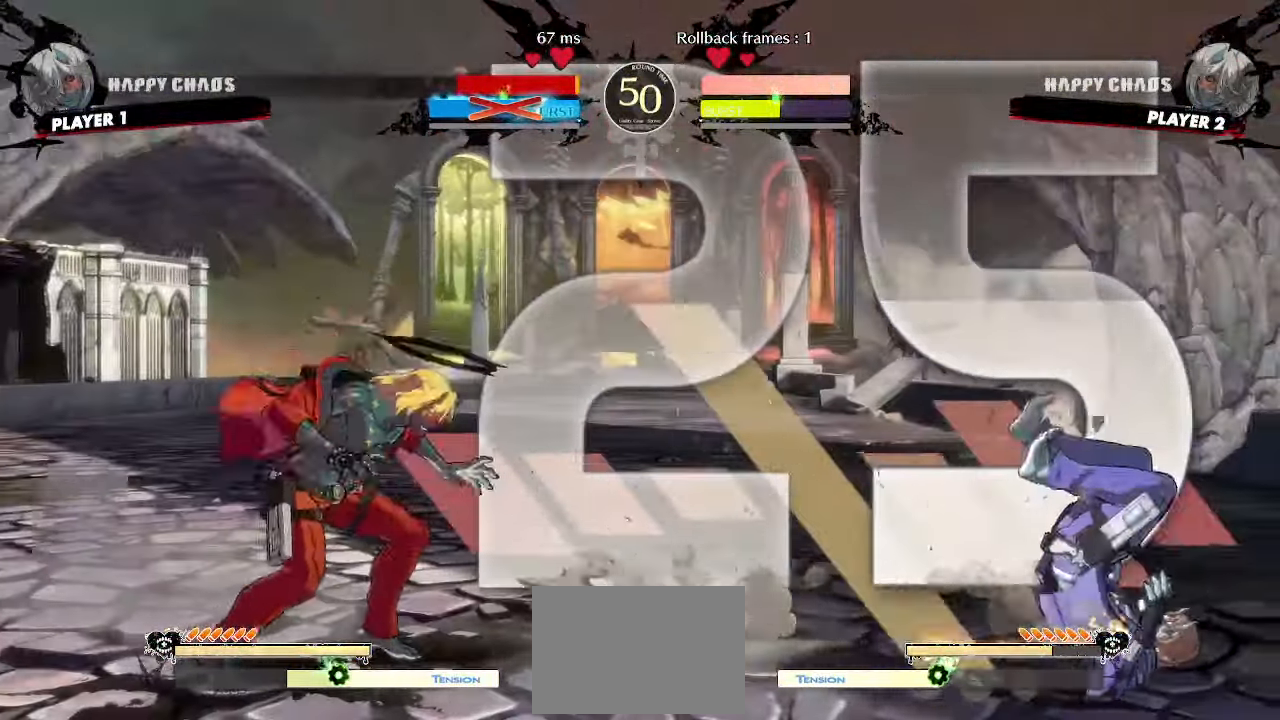
Gameplay with a controller (arcade stick); each line is a JSON object with the inputs held at the frame after it (dt_ms = milliseconds from this image to that frame). "events" lists button and stick changes between this image and that frame as [ms after this image, input, new state], when the widget could be followed in between. Not read: L3 R3 other_buttons.
{"dt_ms": 500, "buttons": ["DPAD_DOWN"], "events": [[67, "DPAD_DOWN", "down"], [150, "DPAD_LEFT", "down"], [200, "DPAD_DOWN", "up"], [200, "S", "down"], [267, "DPAD_DOWN", "down"], [267, "HS", "down"], [267, "S", "up"], [283, "DPAD_LEFT", "up"], [417, "HS", "up"]]}
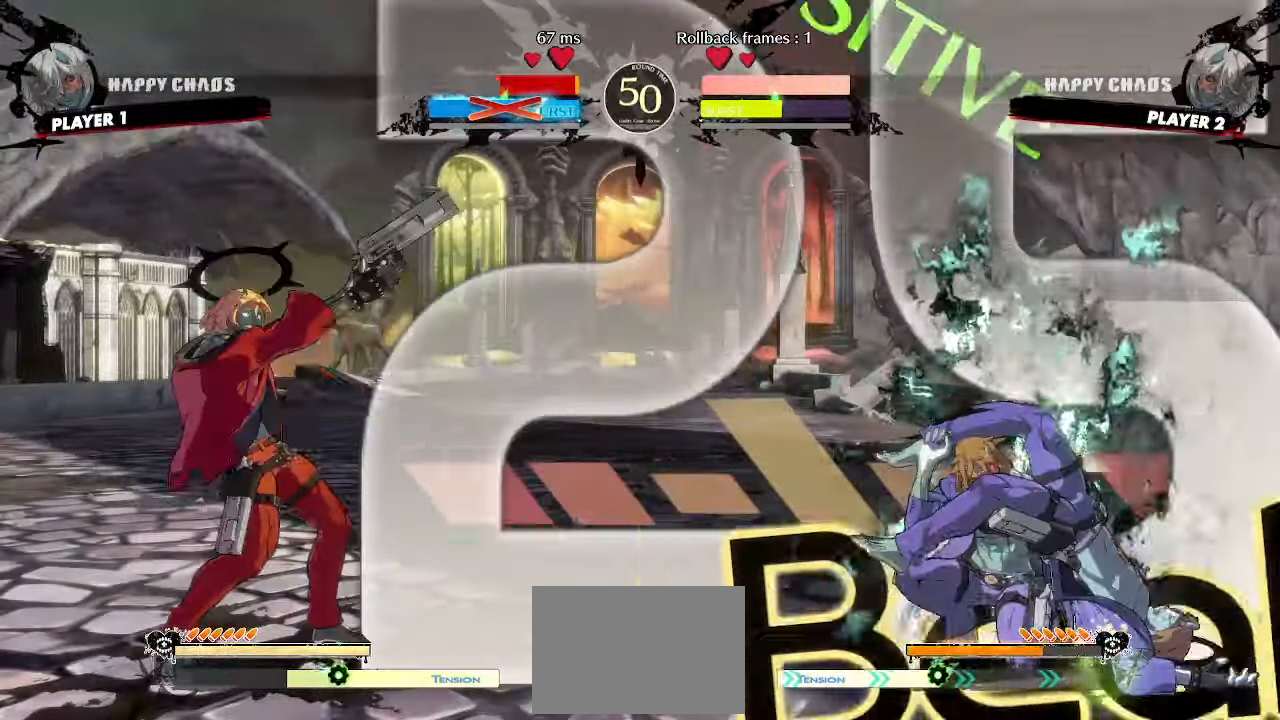
{"dt_ms": 500, "buttons": ["S"]}
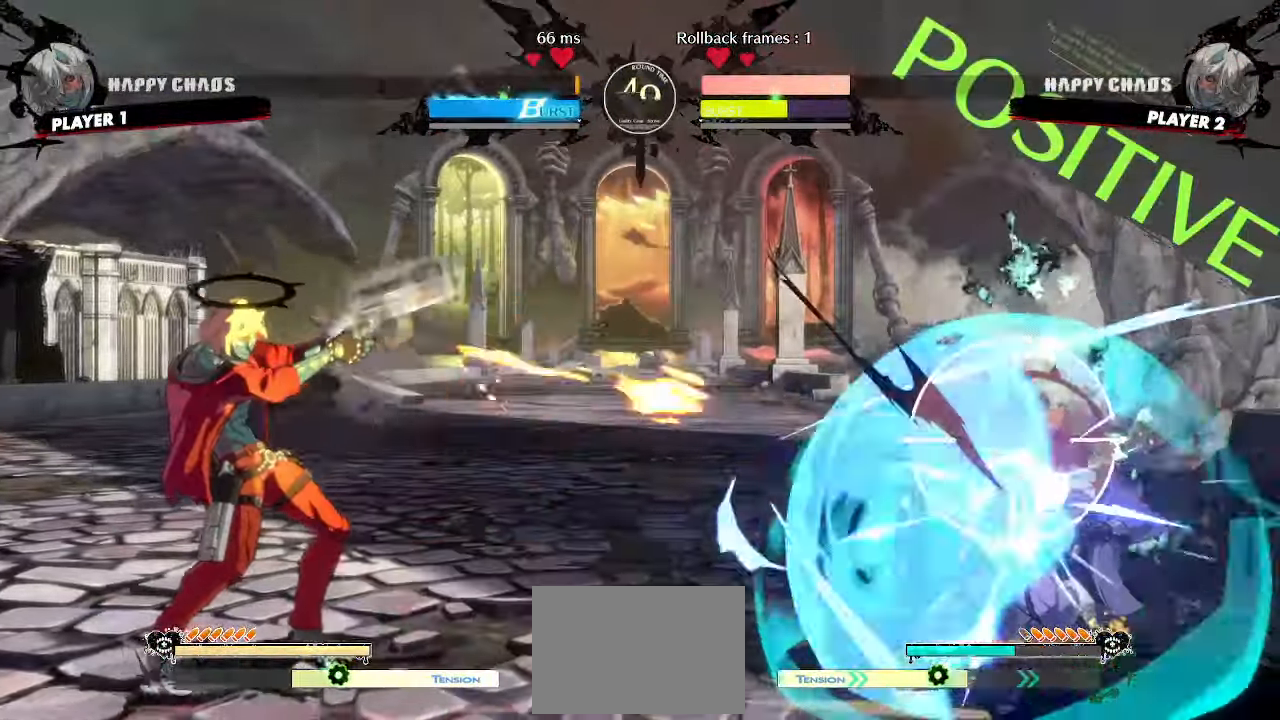
{"dt_ms": 500, "buttons": [], "events": [[17, "S", "up"], [350, "HS", "down"], [467, "HS", "up"]]}
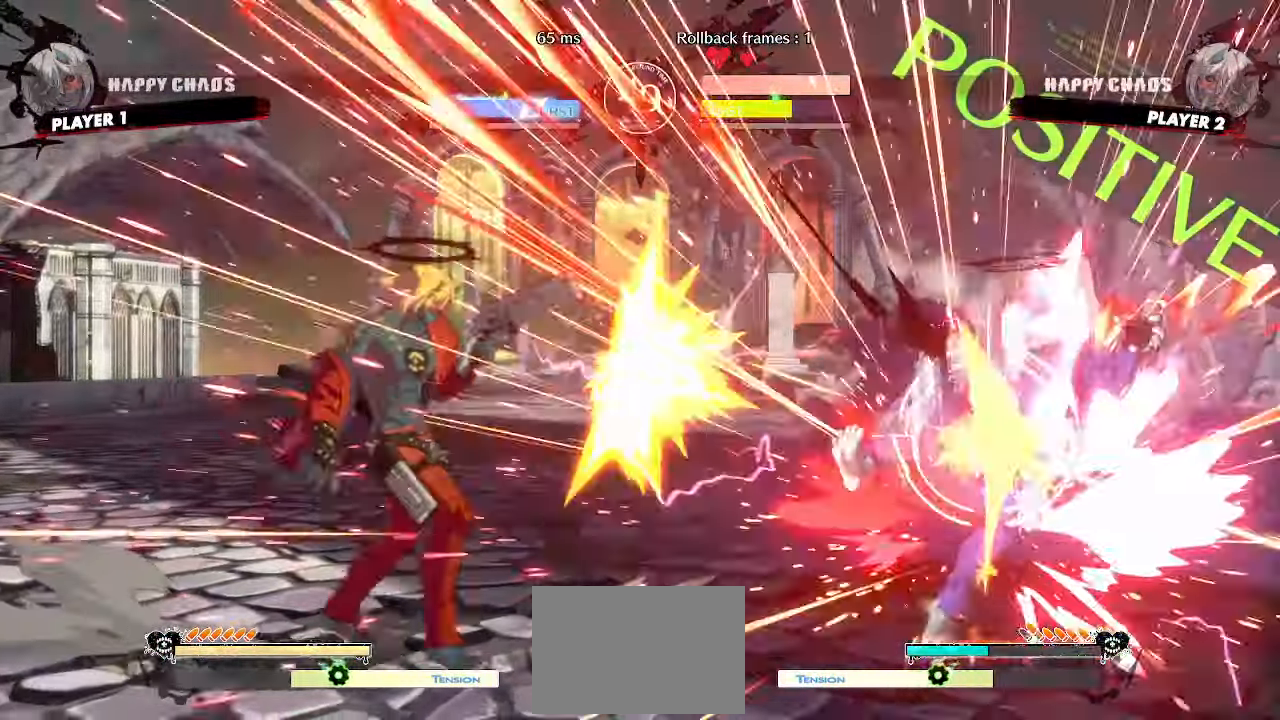
{"dt_ms": 500, "buttons": [], "events": []}
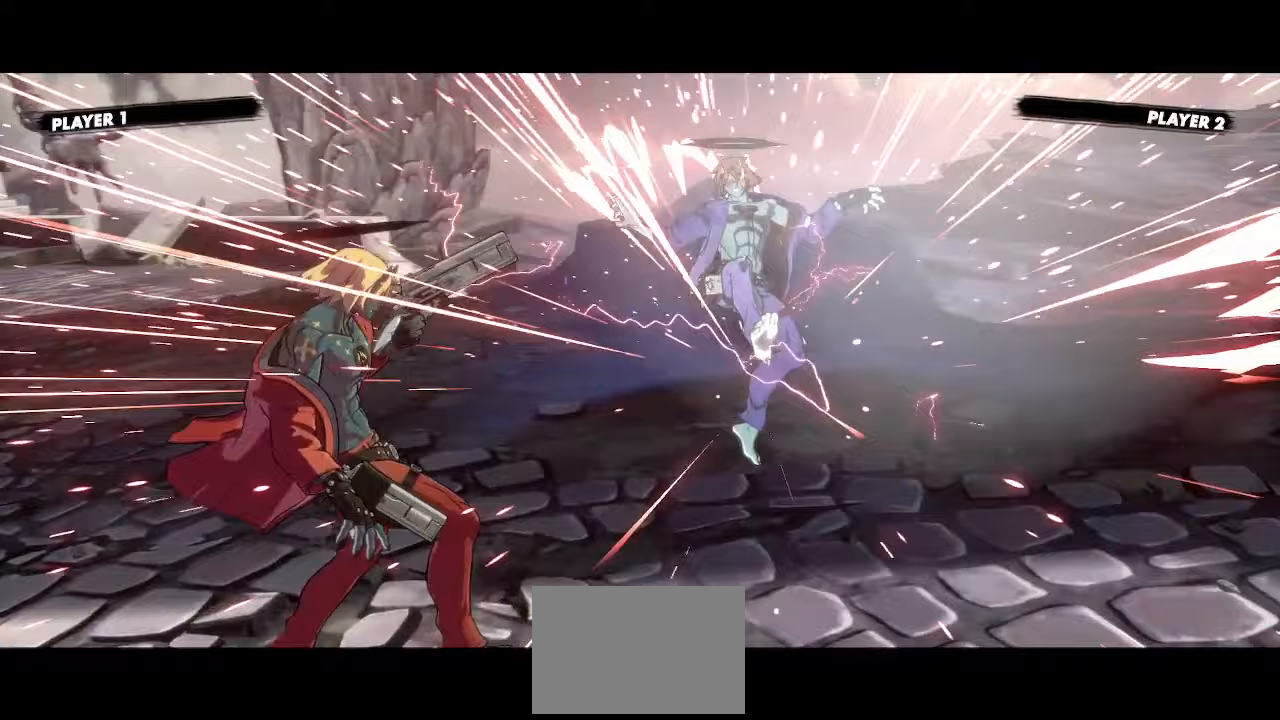
{"dt_ms": 500, "buttons": []}
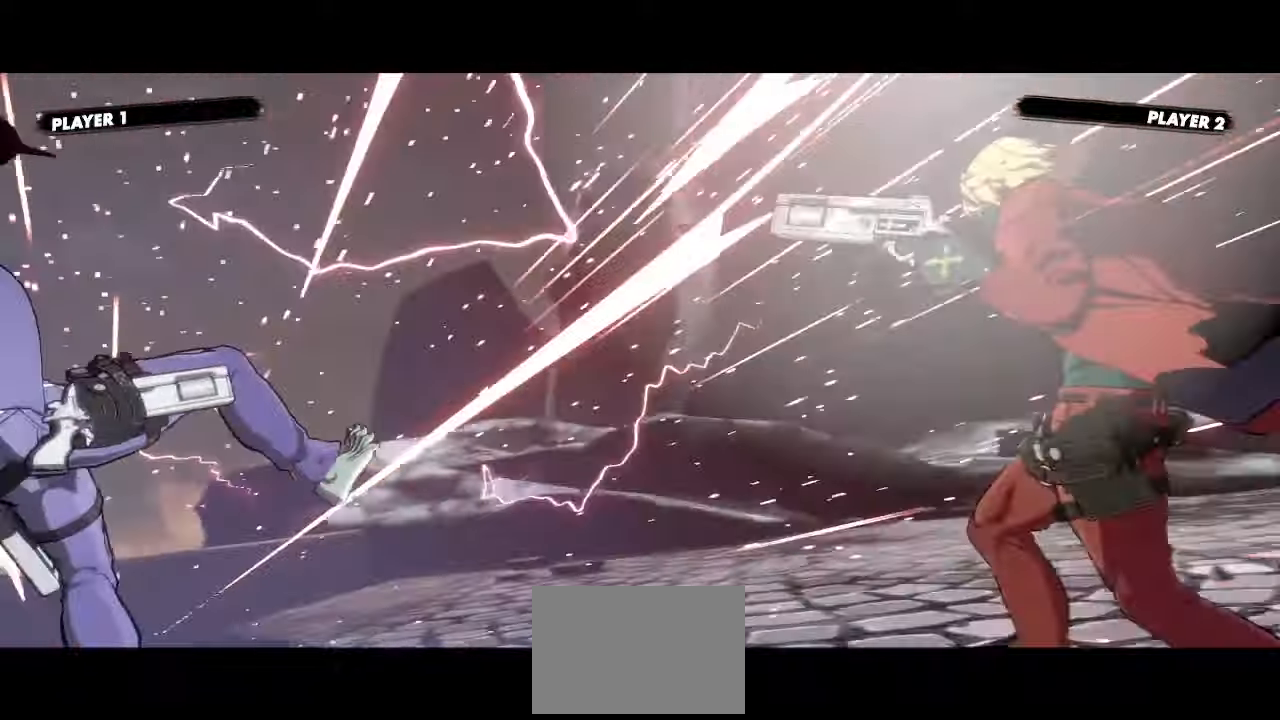
{"dt_ms": 500, "buttons": []}
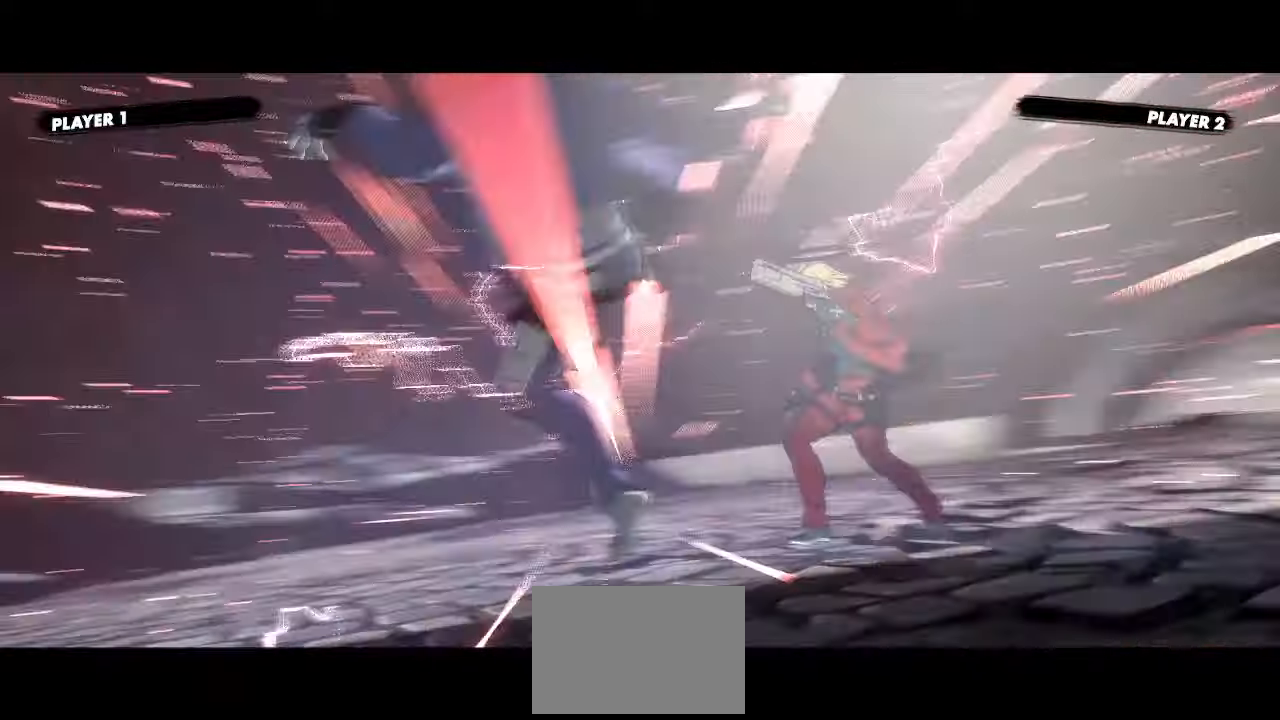
{"dt_ms": 500, "buttons": []}
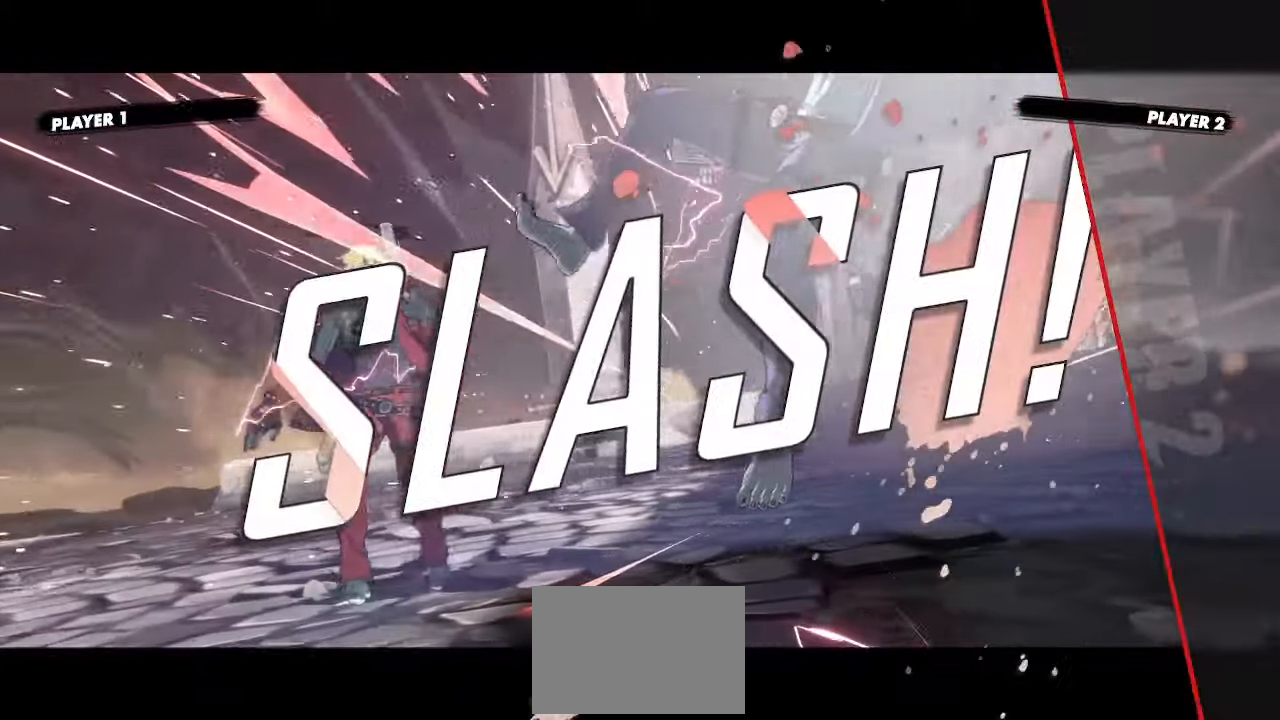
{"dt_ms": 500, "buttons": [], "events": []}
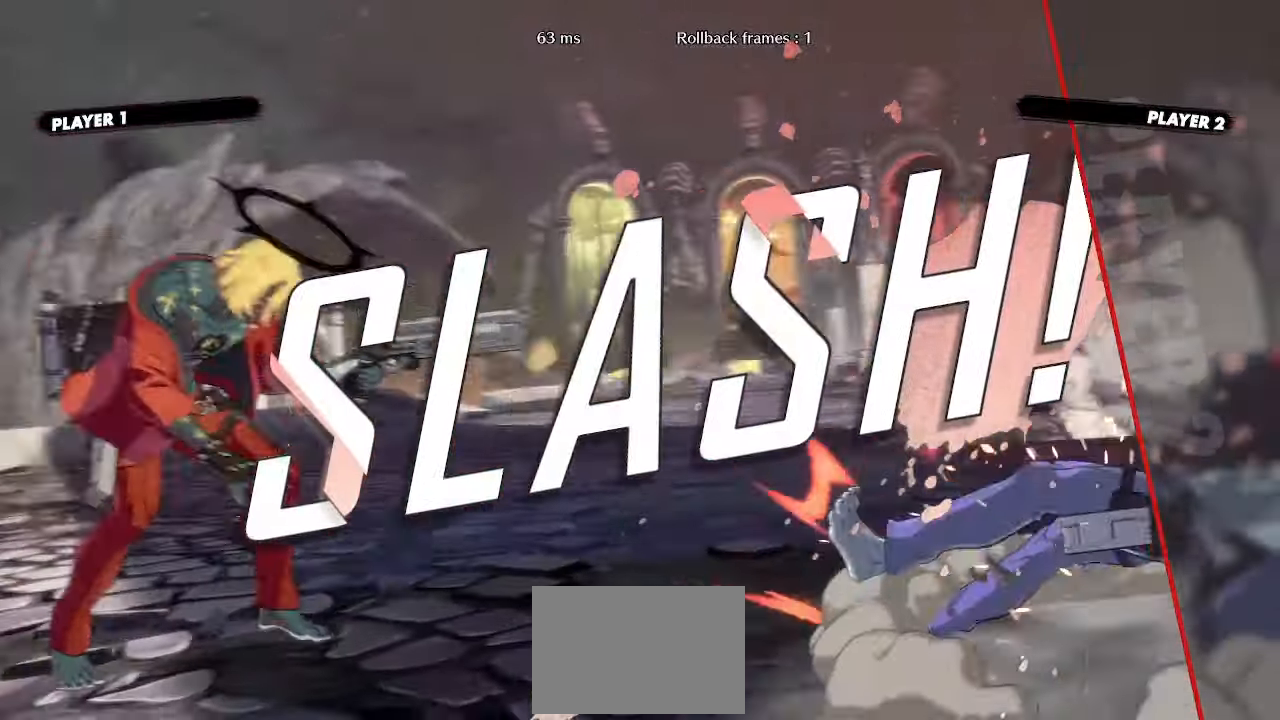
{"dt_ms": 500, "buttons": [], "events": []}
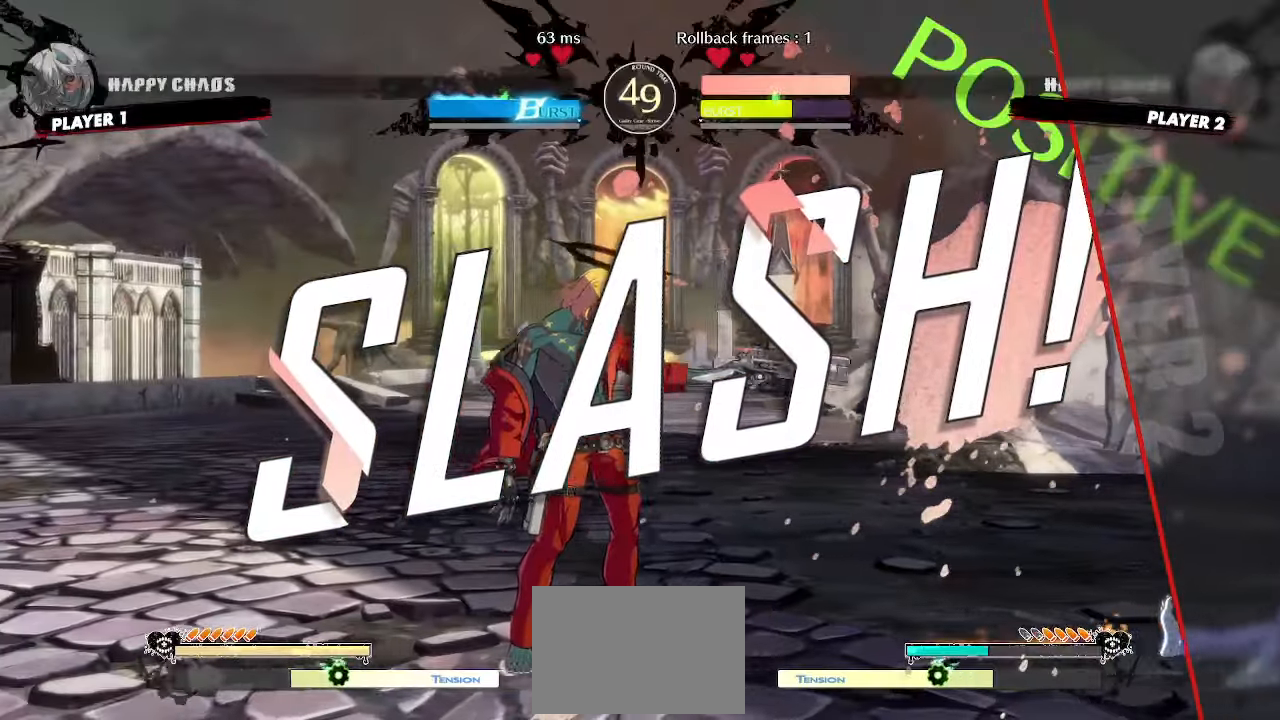
{"dt_ms": 500, "buttons": [], "events": []}
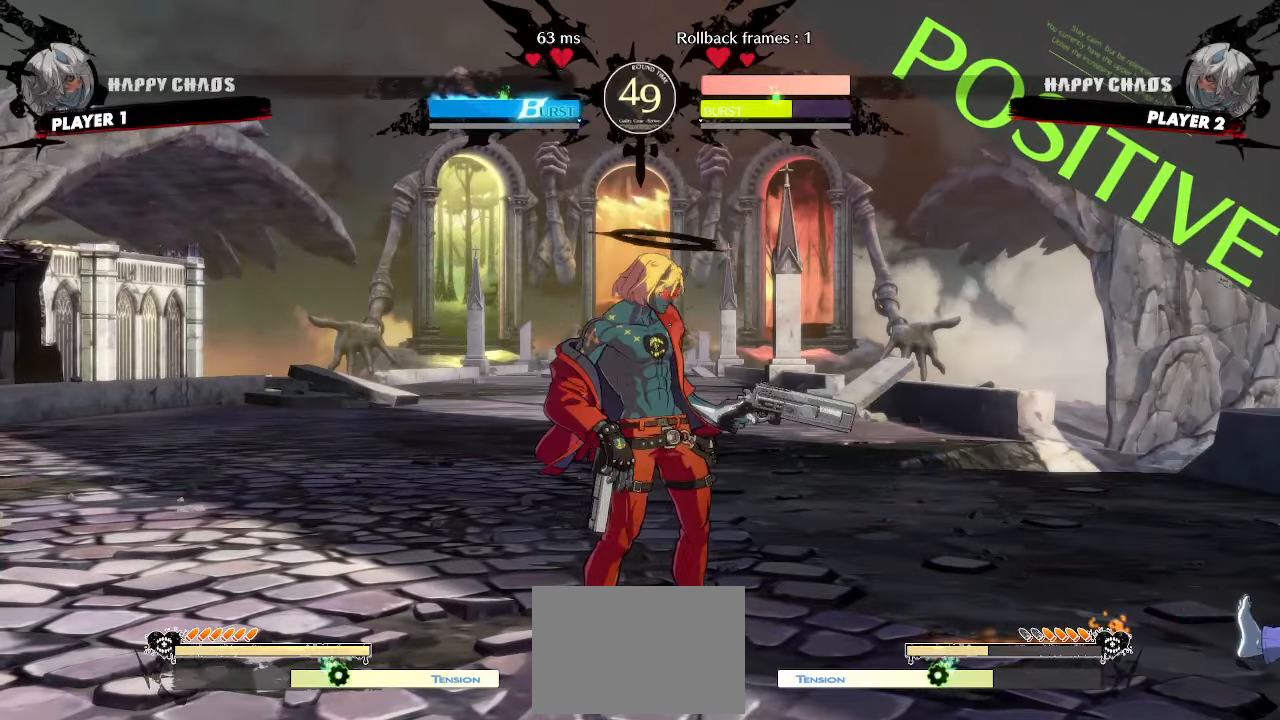
{"dt_ms": 500, "buttons": [], "events": [[417, "K", "down"], [500, "K", "up"]]}
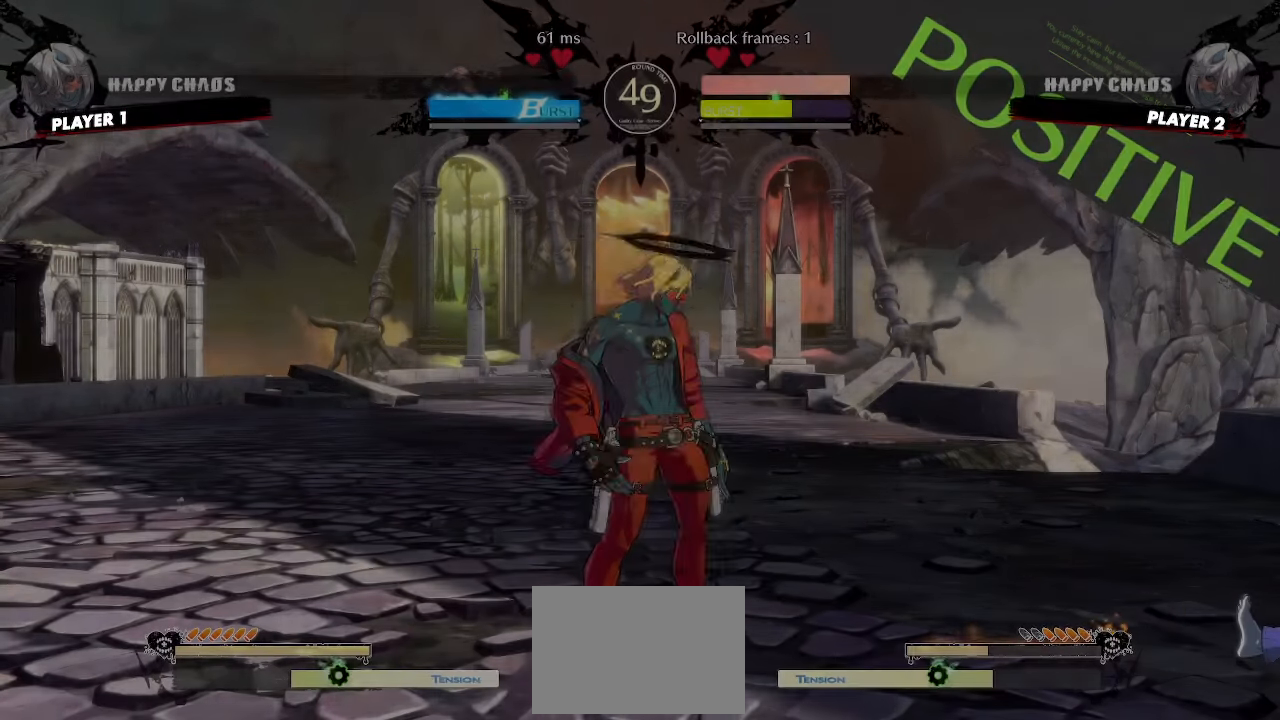
{"dt_ms": 1000, "buttons": []}
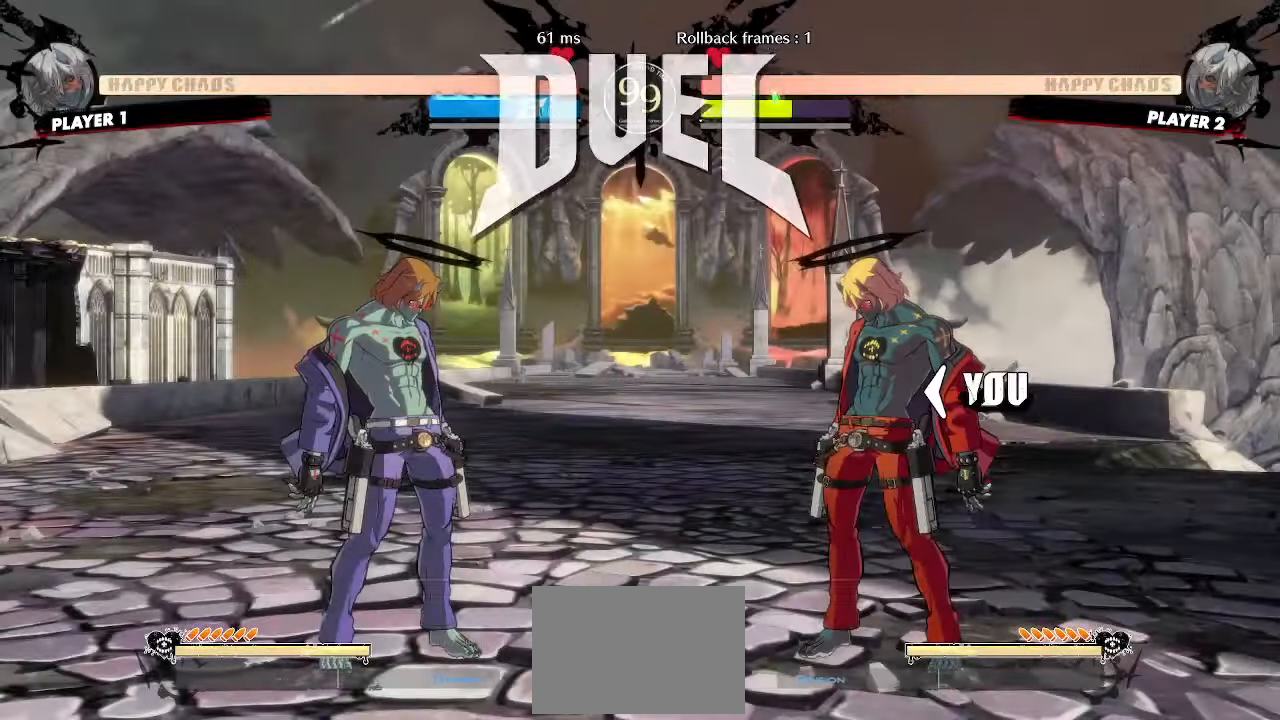
{"dt_ms": 500, "buttons": ["DPAD_DOWN", "DPAD_LEFT"], "events": [[483, "DPAD_LEFT", "down"], [500, "DPAD_DOWN", "down"]]}
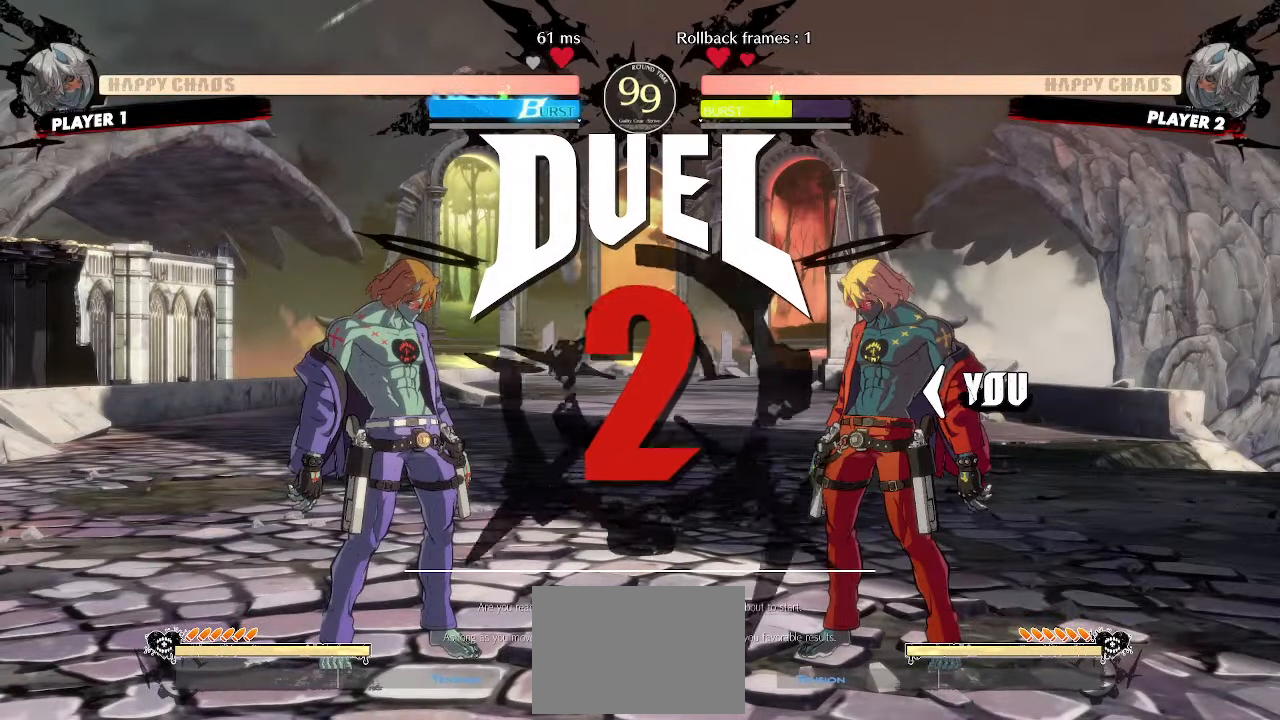
{"dt_ms": 500, "buttons": ["DPAD_RIGHT"], "events": [[50, "DPAD_LEFT", "up"], [67, "DPAD_RIGHT", "down"], [117, "DPAD_DOWN", "up"]]}
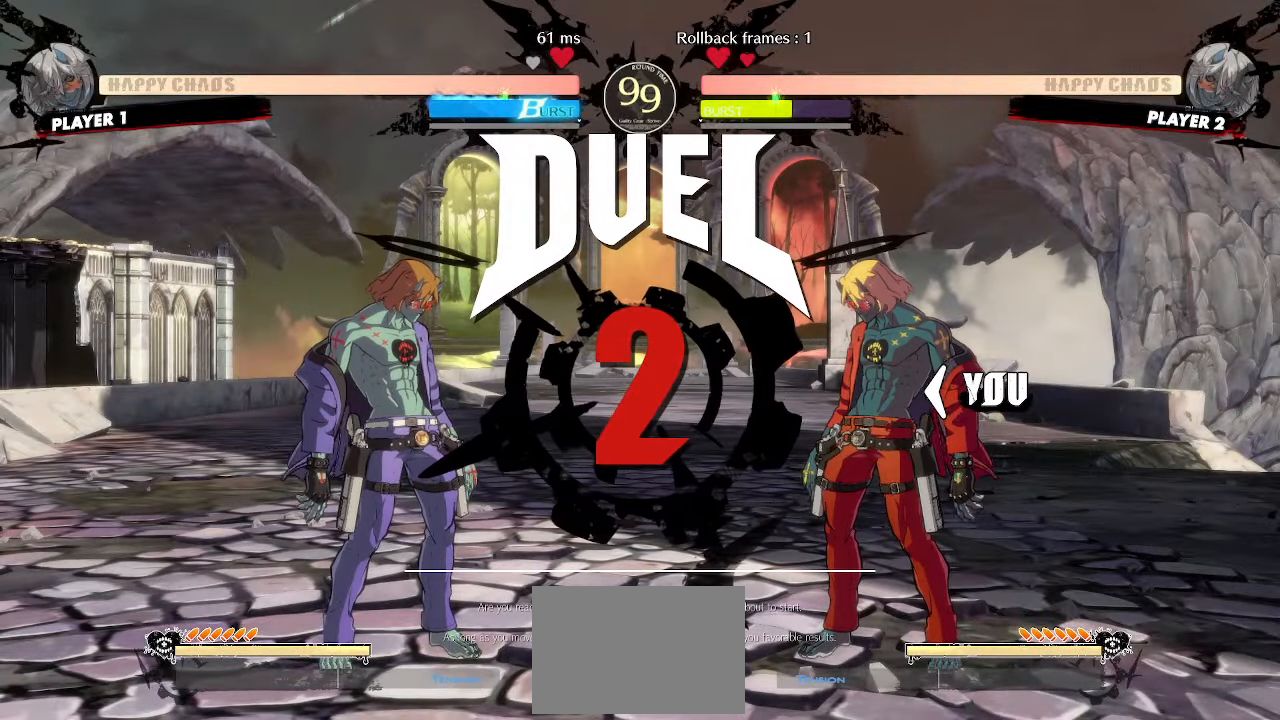
{"dt_ms": 500, "buttons": ["DPAD_RIGHT"], "events": []}
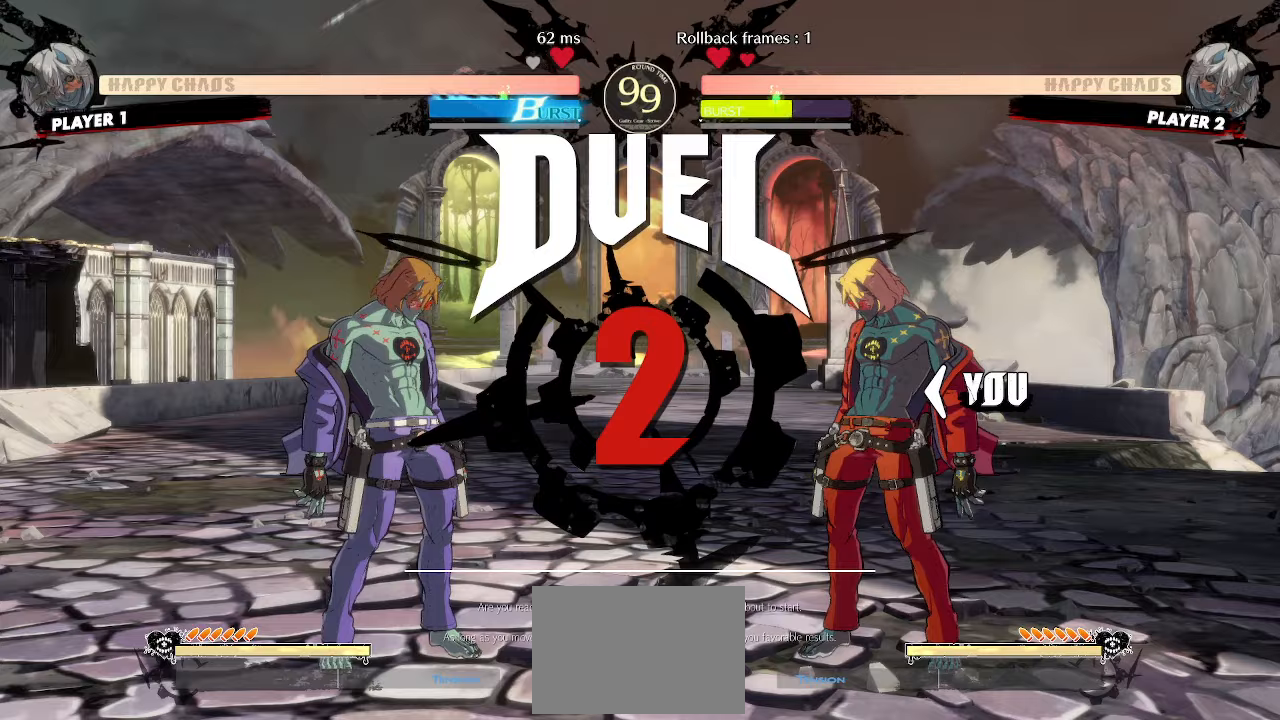
{"dt_ms": 500, "buttons": ["DPAD_RIGHT"], "events": []}
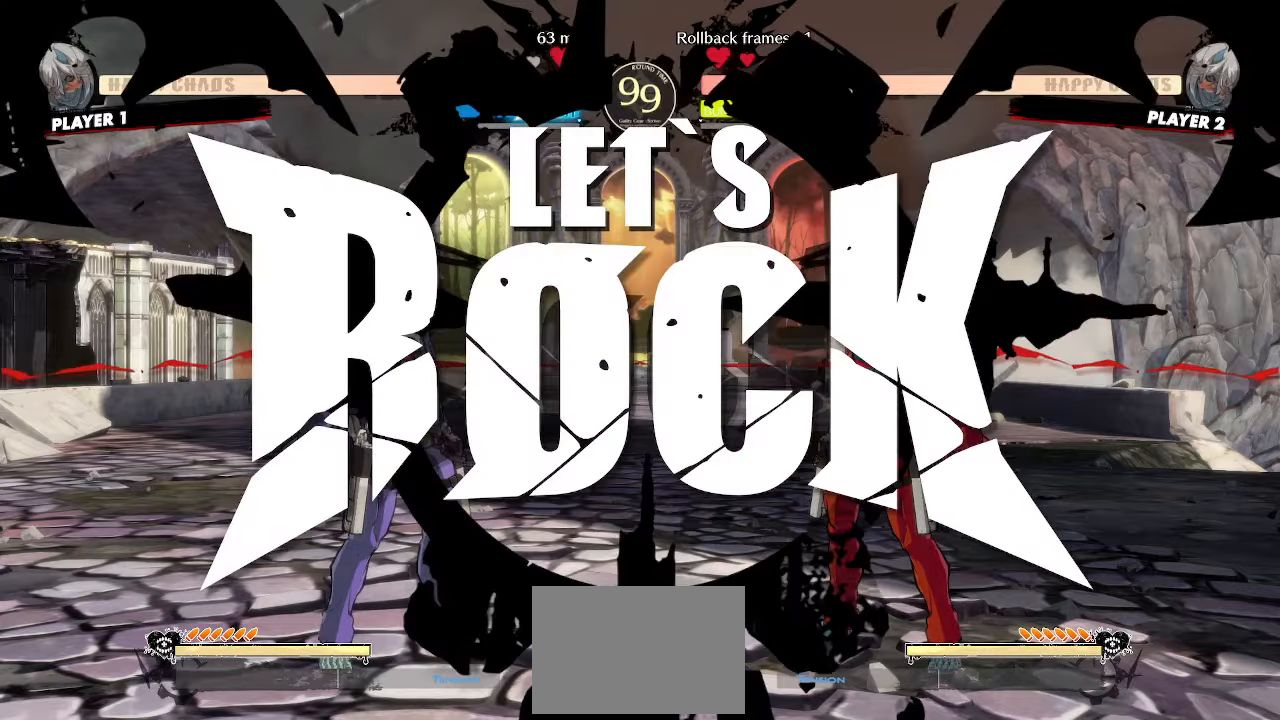
{"dt_ms": 500, "buttons": ["DPAD_DOWN", "DPAD_LEFT"], "events": [[283, "DPAD_RIGHT", "up"], [467, "DPAD_DOWN", "down"], [500, "DPAD_LEFT", "down"]]}
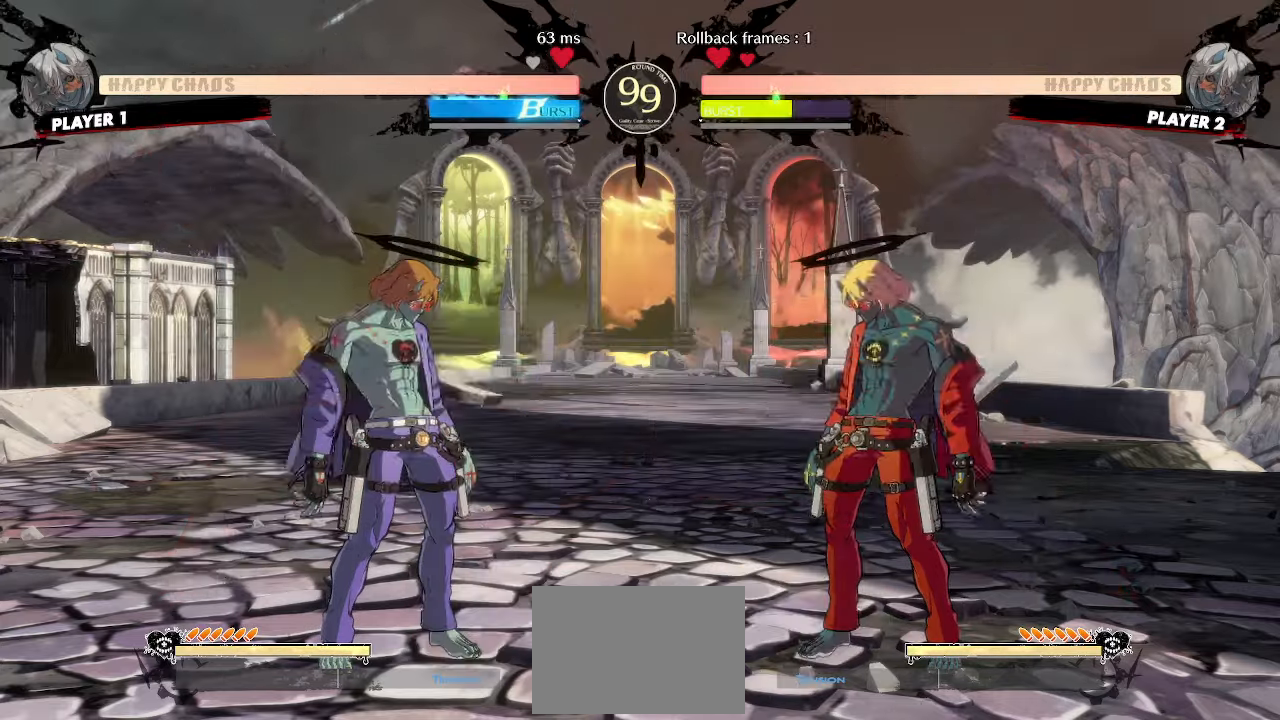
{"dt_ms": 500, "buttons": ["DPAD_RIGHT"], "events": [[50, "DPAD_DOWN", "up"], [100, "DPAD_LEFT", "up"], [167, "DPAD_RIGHT", "down"]]}
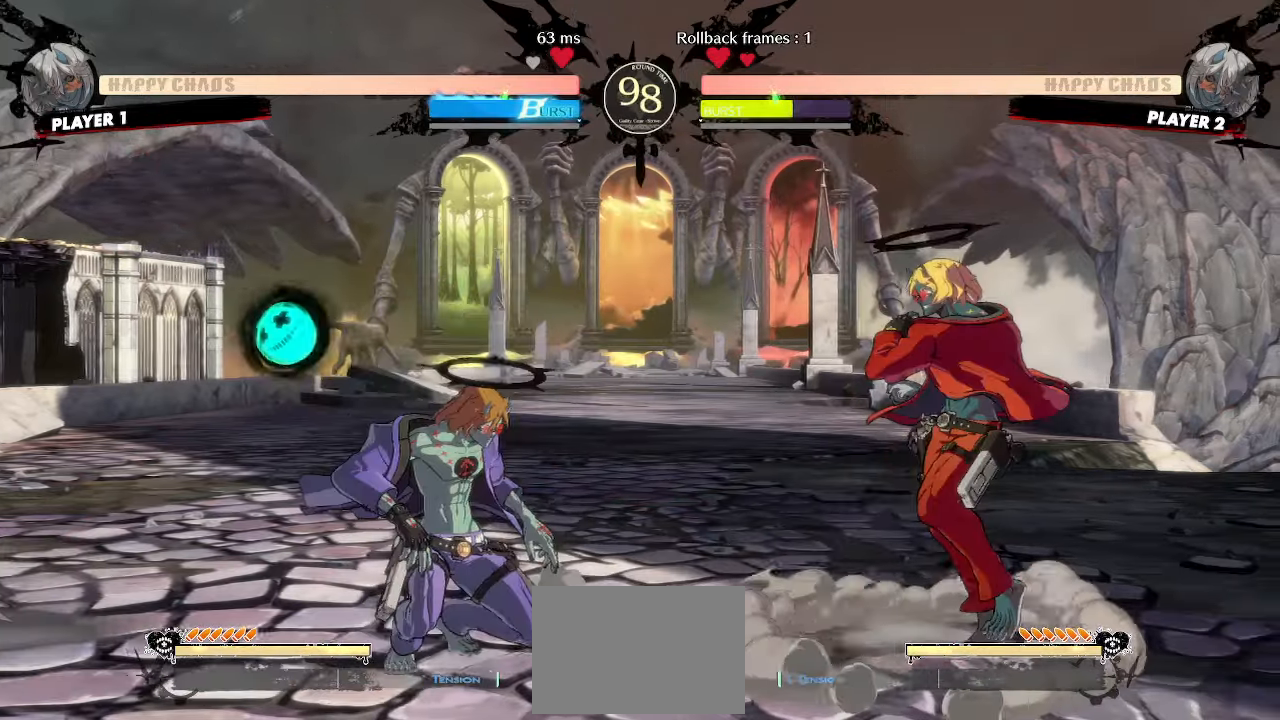
{"dt_ms": 500, "buttons": ["DPAD_DOWN", "S"], "events": [[283, "DPAD_RIGHT", "up"], [400, "DPAD_DOWN", "down"], [417, "S", "down"]]}
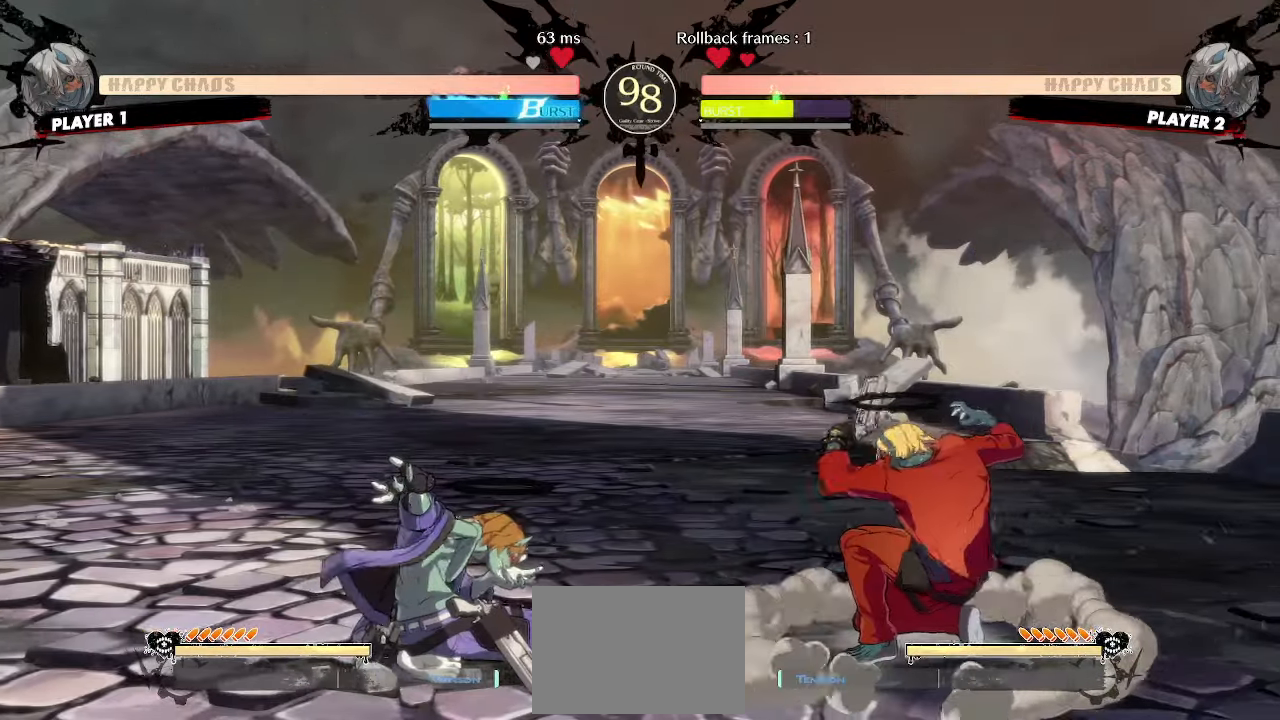
{"dt_ms": 500, "buttons": ["HS"], "events": [[17, "S", "up"], [67, "DPAD_DOWN", "up"], [83, "HS", "down"]]}
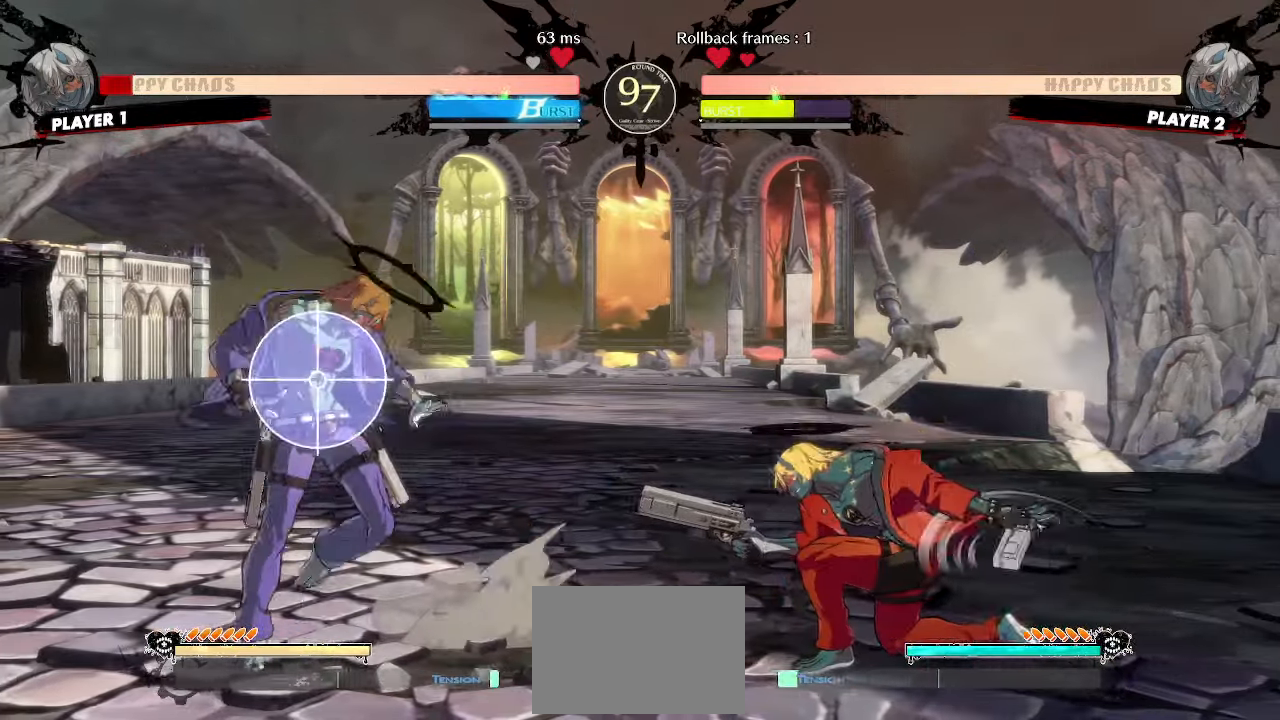
{"dt_ms": 500, "buttons": ["DPAD_DOWN"], "events": [[50, "HS", "up"], [300, "HS", "down"], [417, "DPAD_DOWN", "down"], [417, "HS", "up"]]}
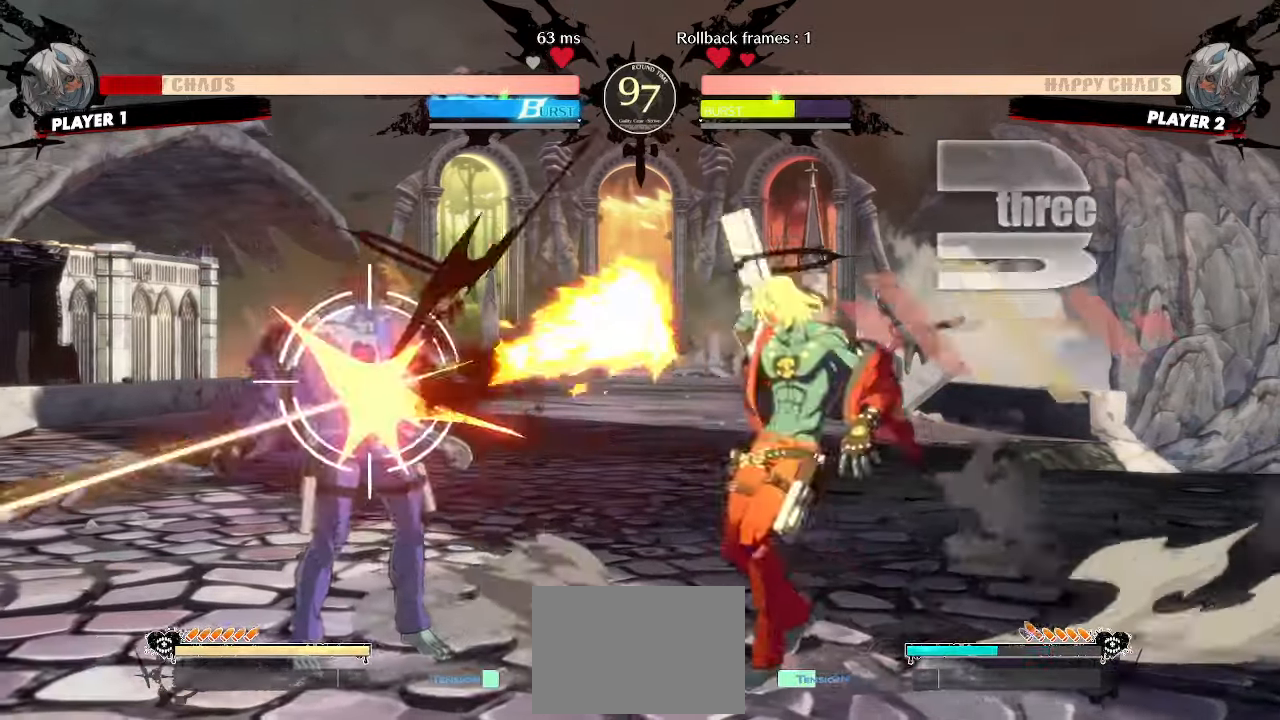
{"dt_ms": 500, "buttons": [], "events": [[167, "DPAD_DOWN", "up"], [217, "DPAD_DOWN", "down"], [317, "DPAD_DOWN", "up"]]}
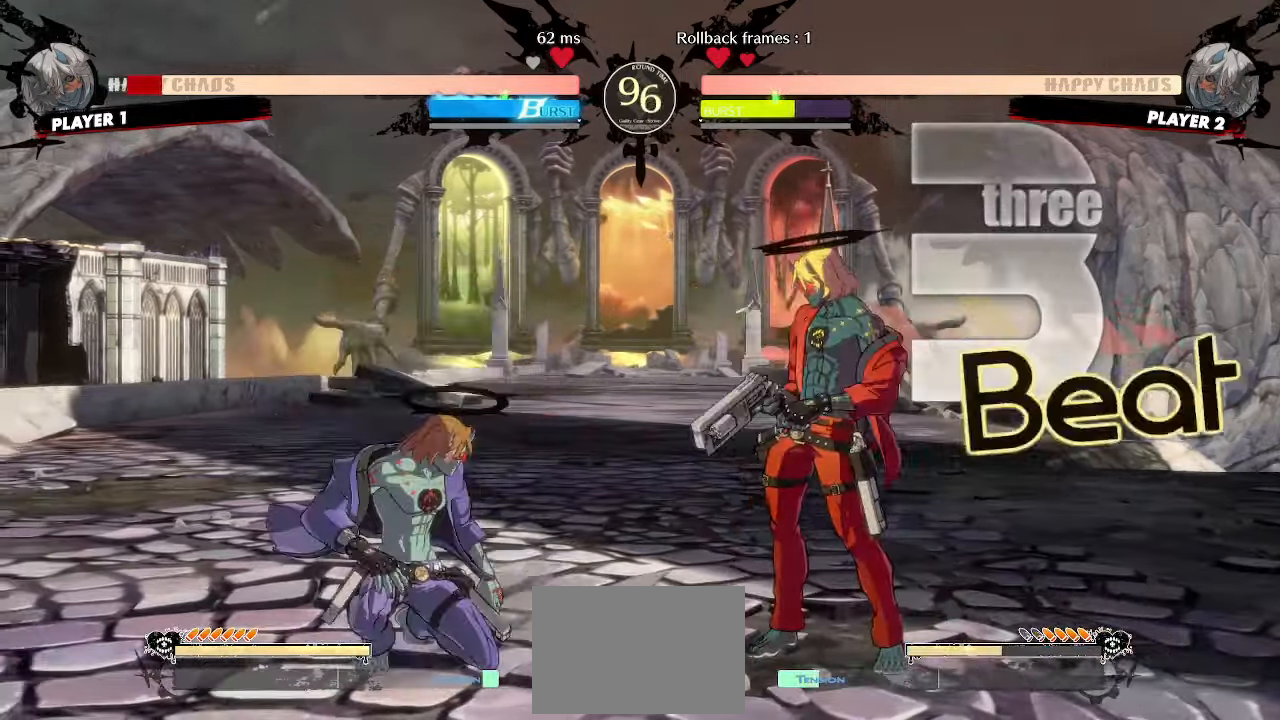
{"dt_ms": 500, "buttons": ["DPAD_DOWN", "DPAD_RIGHT"], "events": [[17, "DPAD_RIGHT", "down"], [417, "DPAD_DOWN", "down"]]}
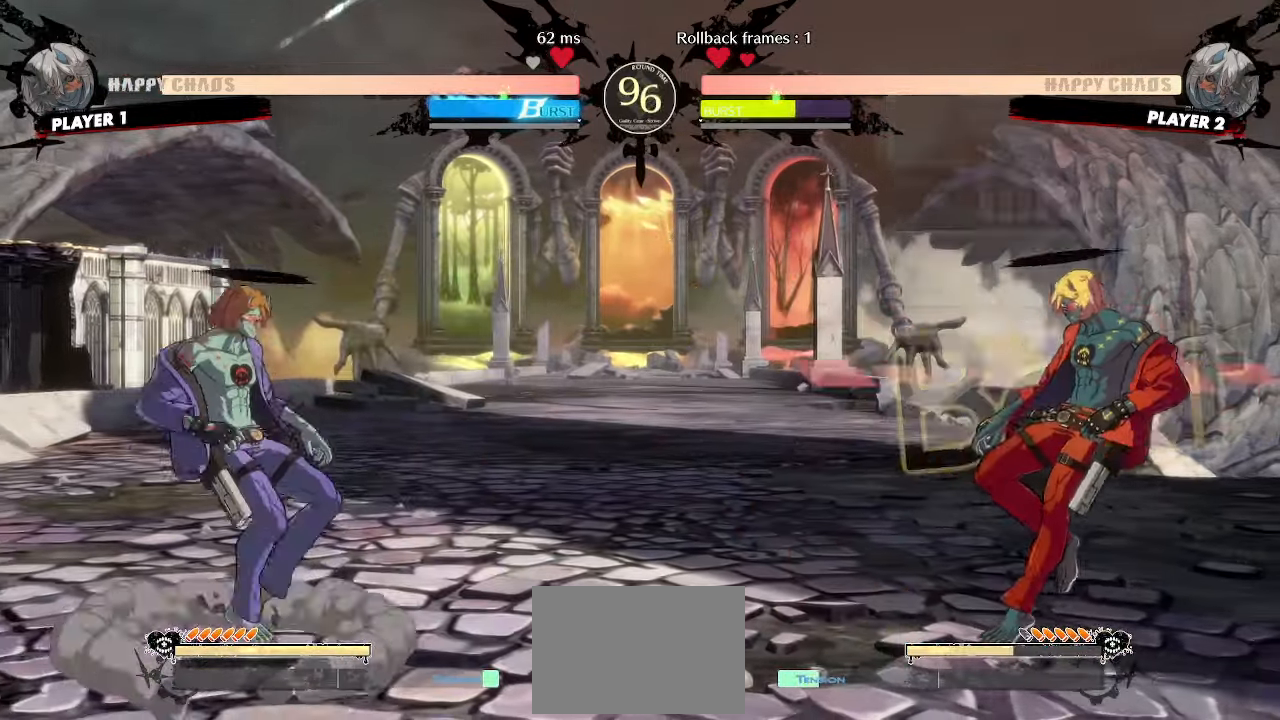
{"dt_ms": 500, "buttons": [], "events": [[67, "DPAD_DOWN", "up"], [100, "DPAD_RIGHT", "up"], [150, "DPAD_LEFT", "down"], [283, "DPAD_DOWN", "down"], [283, "DPAD_LEFT", "up"], [367, "DPAD_LEFT", "down"], [400, "DPAD_DOWN", "up"], [450, "DPAD_LEFT", "up"]]}
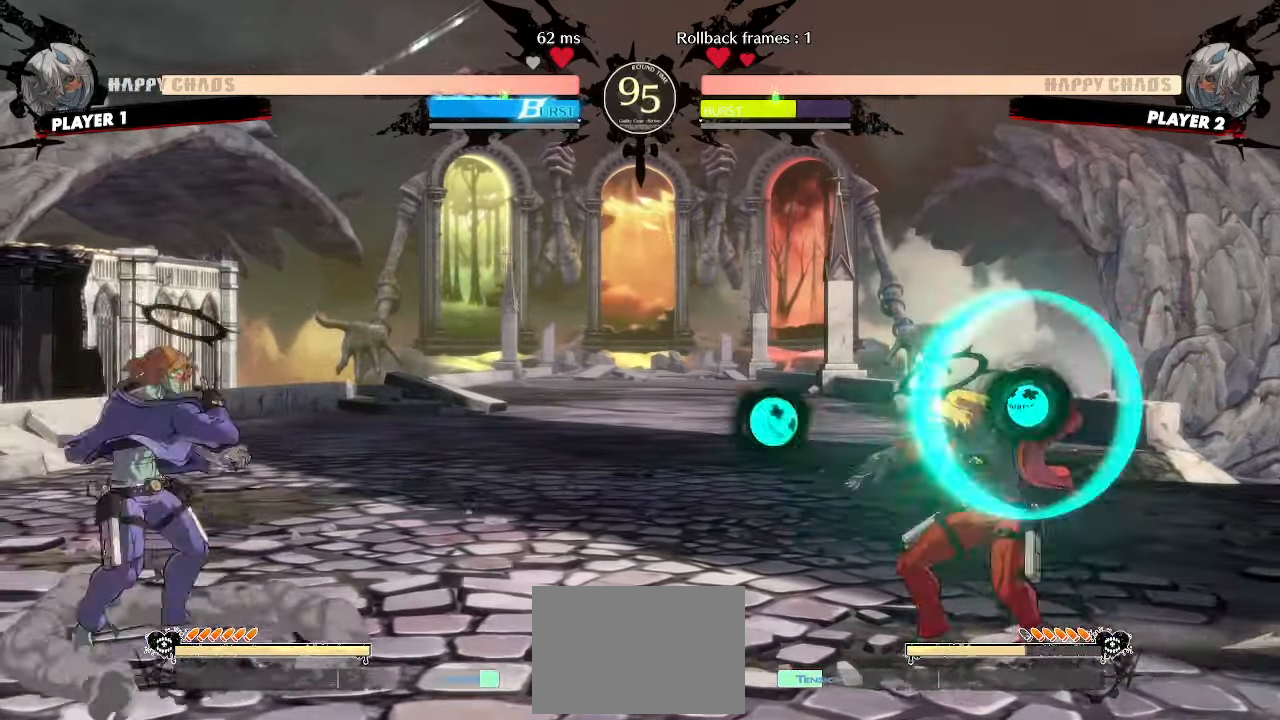
{"dt_ms": 500, "buttons": ["DPAD_DOWN", "DPAD_RIGHT"], "events": [[50, "DPAD_RIGHT", "down"], [133, "DPAD_DOWN", "down"]]}
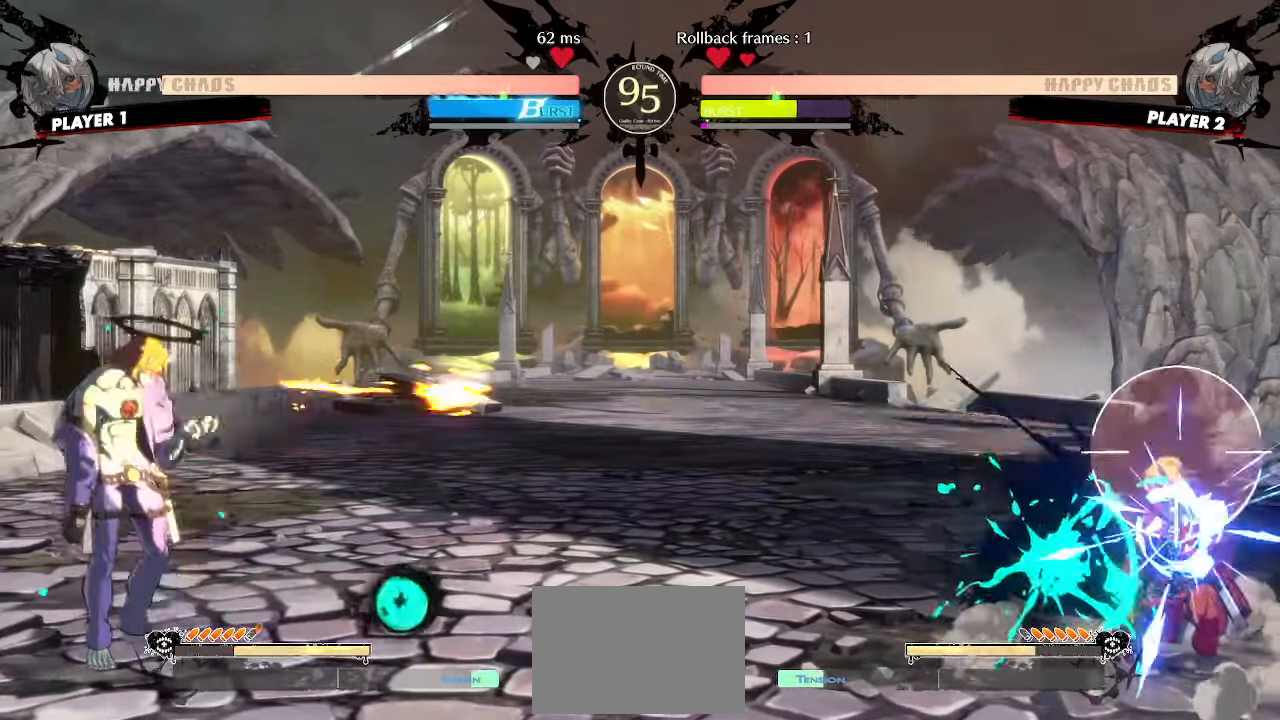
{"dt_ms": 500, "buttons": [], "events": [[433, "DPAD_DOWN", "up"], [450, "DPAD_RIGHT", "up"]]}
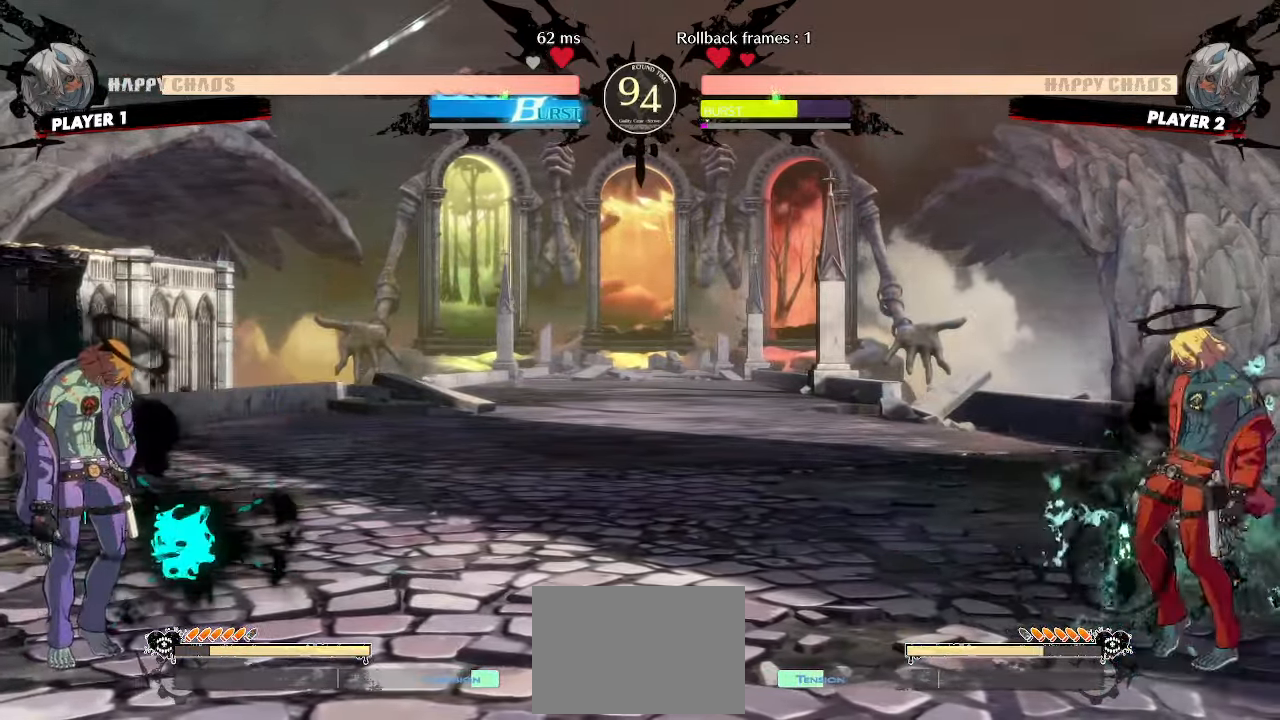
{"dt_ms": 500, "buttons": ["DPAD_RIGHT"], "events": [[17, "DPAD_DOWN", "down"], [83, "DPAD_RIGHT", "down"], [117, "DPAD_DOWN", "up"], [200, "DPAD_DOWN", "down"], [217, "DPAD_RIGHT", "up"], [433, "DPAD_RIGHT", "down"], [483, "DPAD_DOWN", "up"]]}
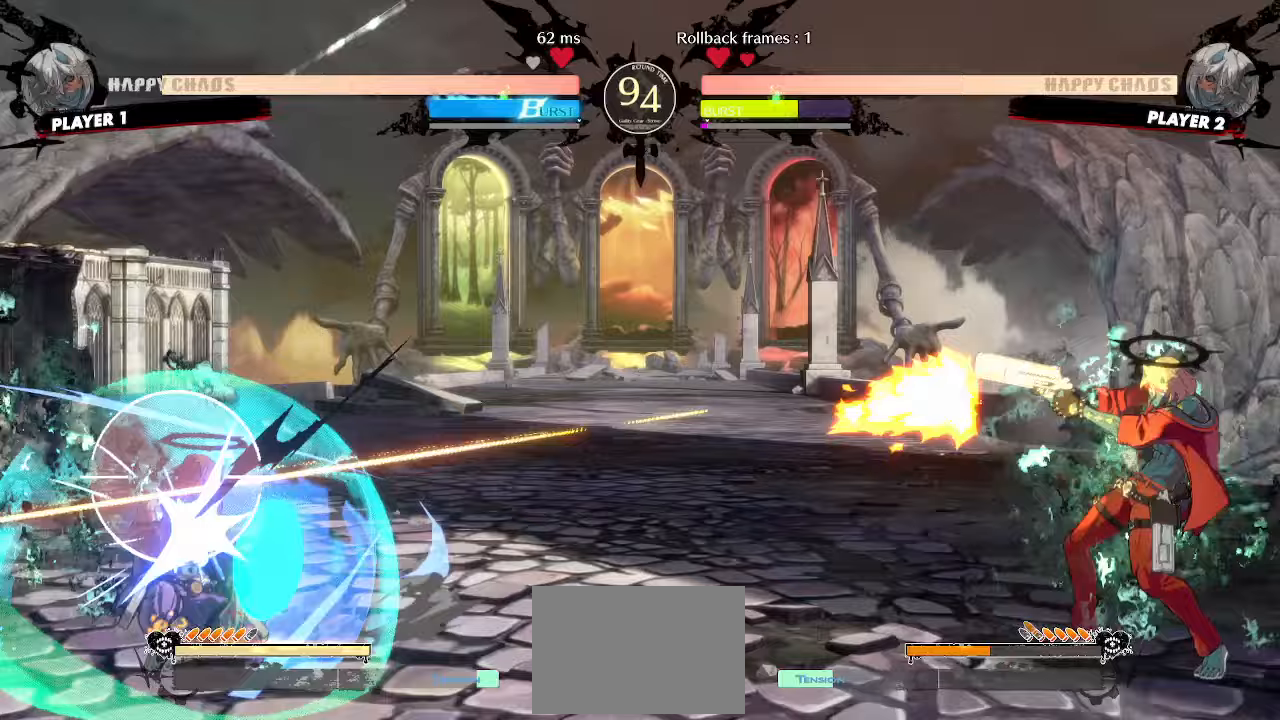
{"dt_ms": 500, "buttons": ["HS"], "events": [[17, "S", "down"], [33, "S", "up"], [50, "DPAD_RIGHT", "up"], [433, "HS", "down"]]}